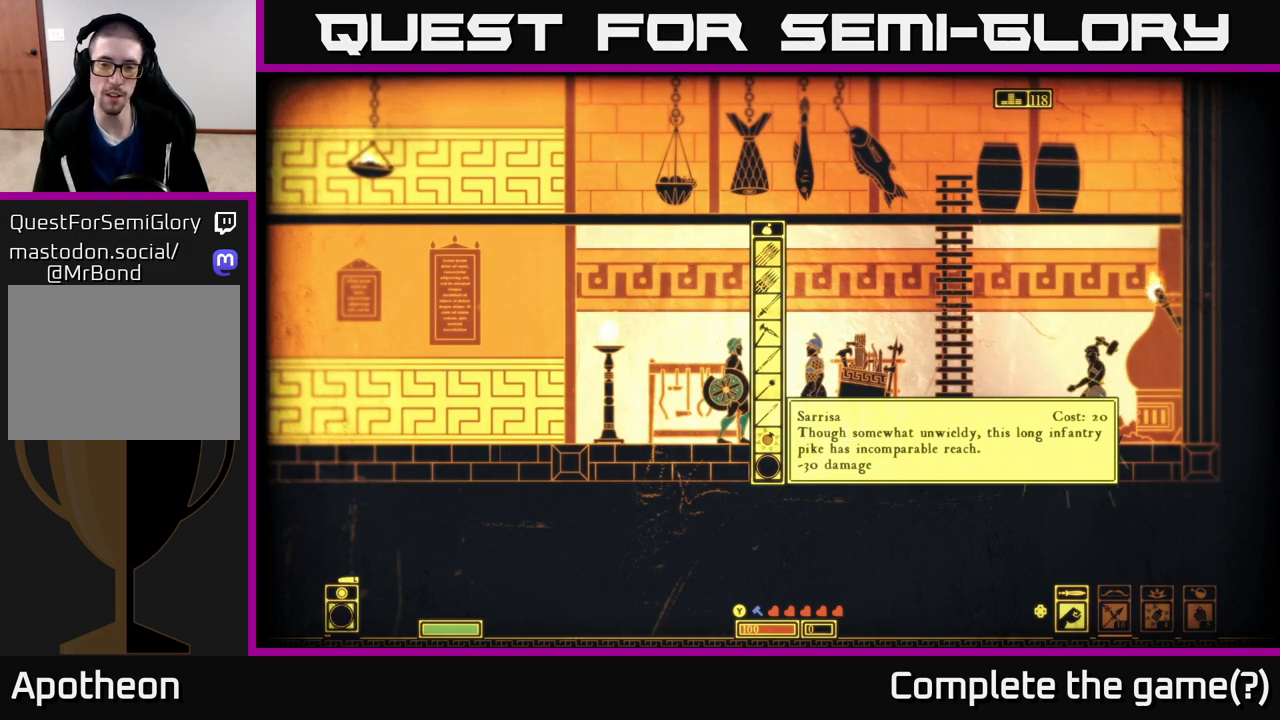
Gameplay with a controller (Xbox layout); each line is a JSON object with the inputs held at the frame after it. "events" lists button and stick changes between this image and that frame as [ms after this image, input, new state], when the widget could be followed in between.
{"buttons": [], "left_stick": "center", "right_stick": "center", "events": []}
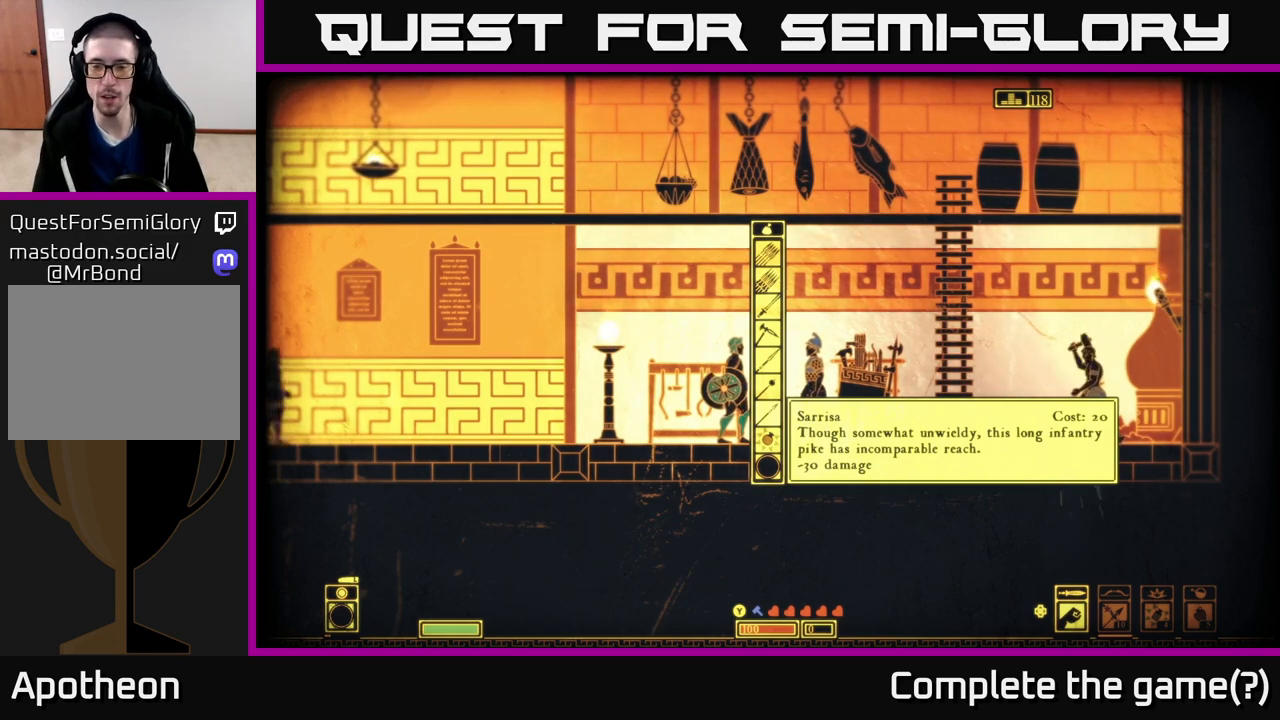
{"buttons": [], "left_stick": "down", "right_stick": "center", "events": [[500, "left_stick", "down"]]}
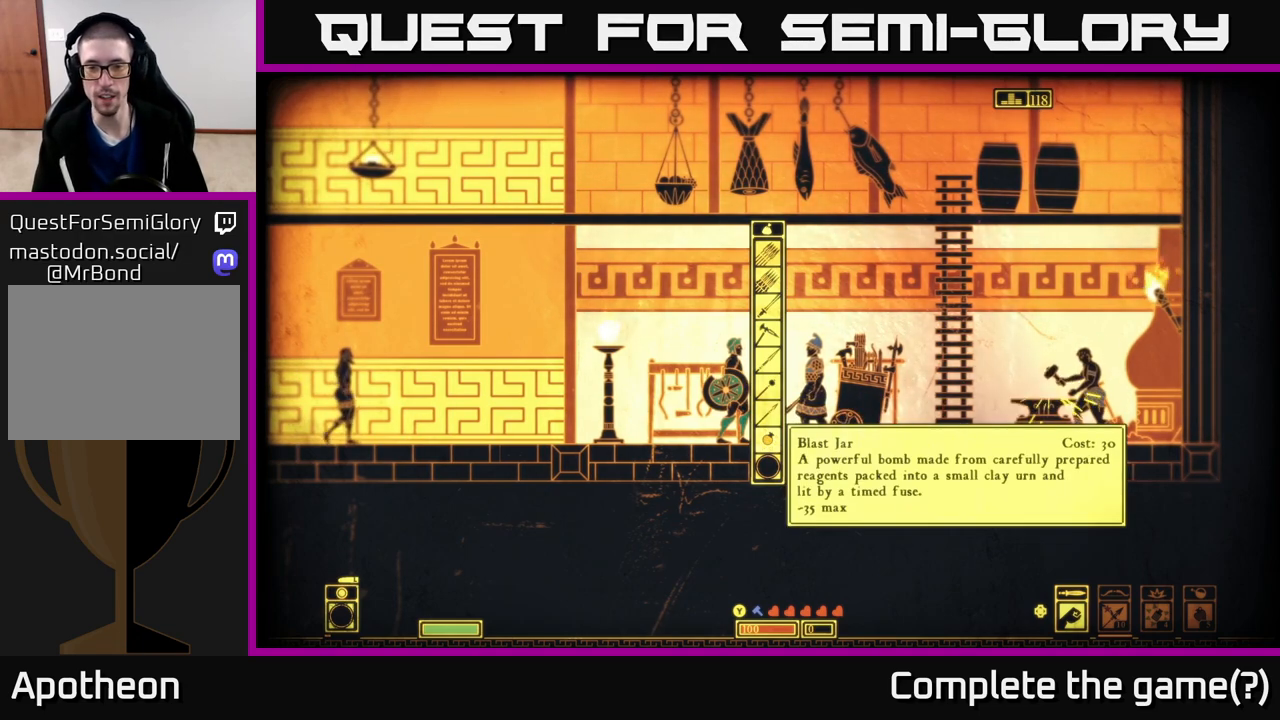
{"buttons": [], "left_stick": "center", "right_stick": "center", "events": [[217, "left_stick", "center"]]}
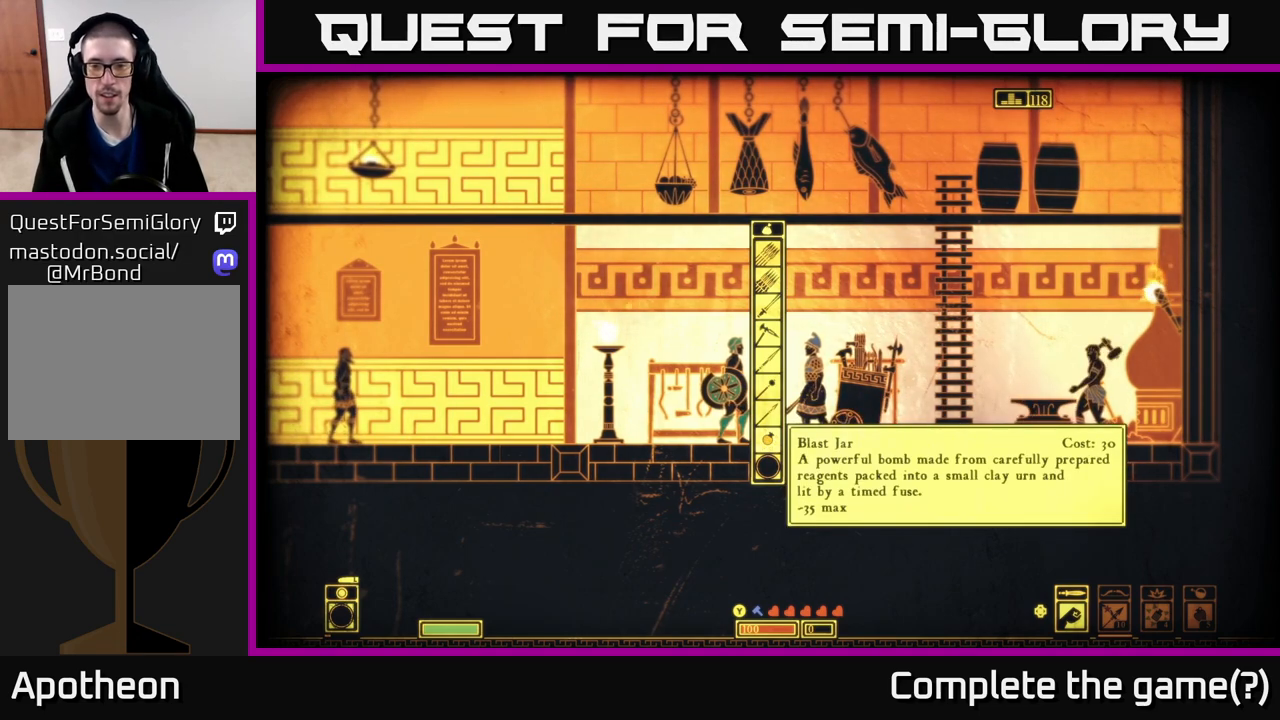
{"buttons": [], "left_stick": "center", "right_stick": "center", "events": []}
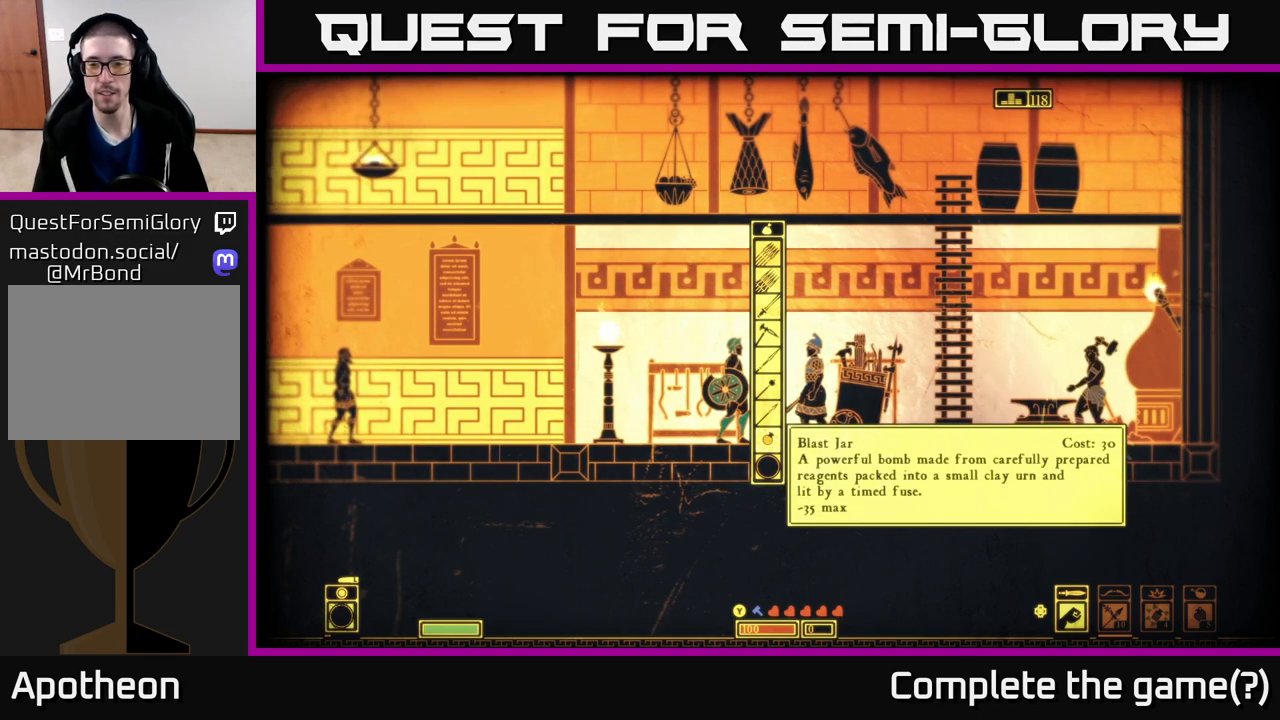
{"buttons": [], "left_stick": "center", "right_stick": "center", "events": []}
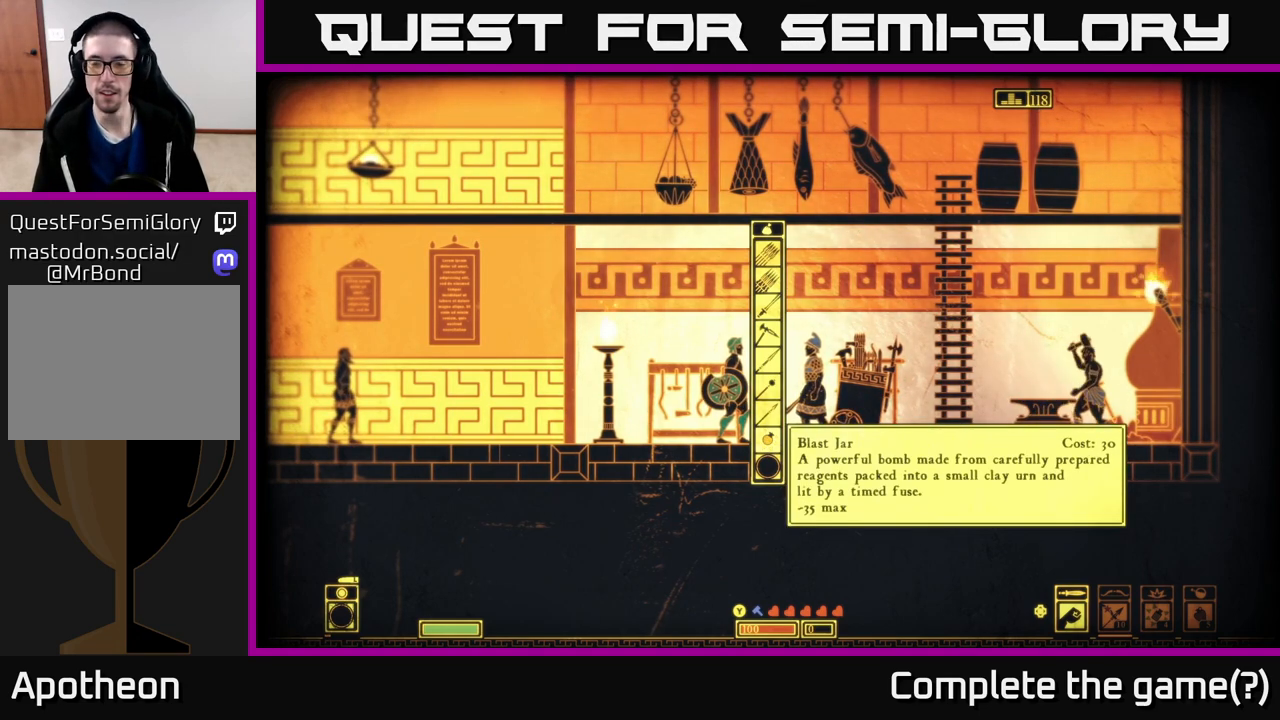
{"buttons": [], "left_stick": "center", "right_stick": "center", "events": []}
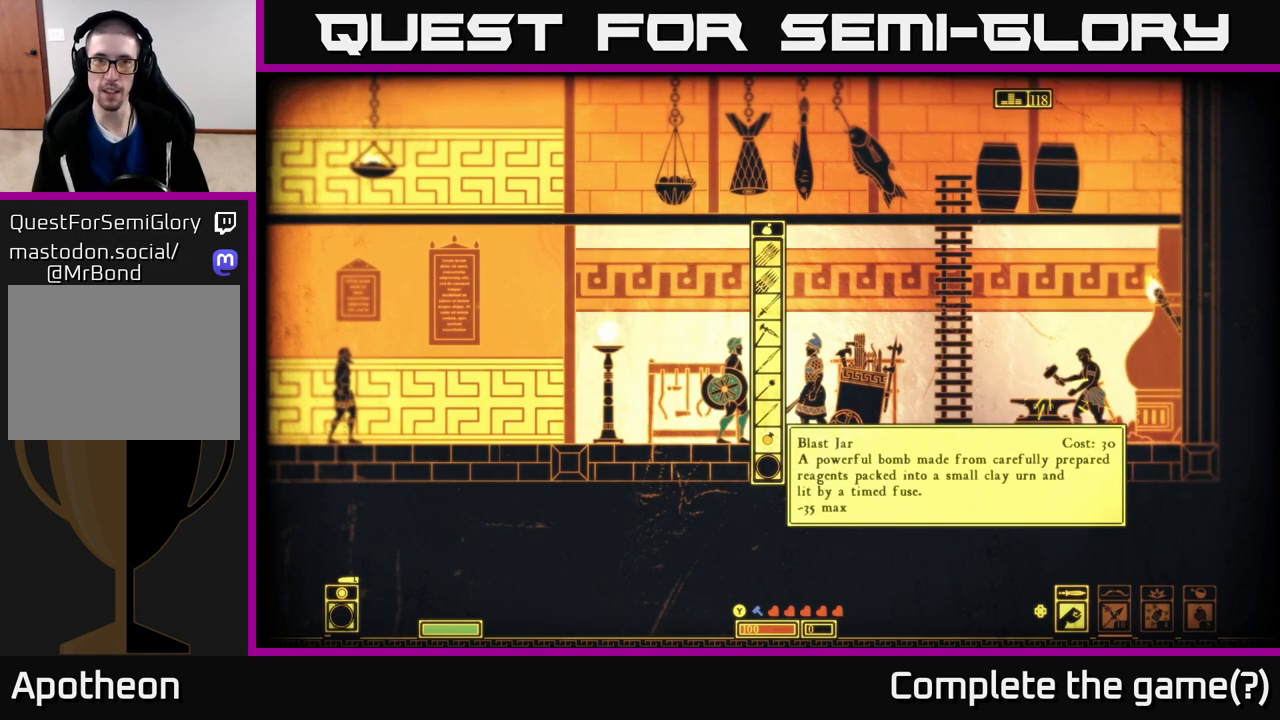
{"buttons": [], "left_stick": "center", "right_stick": "center", "events": []}
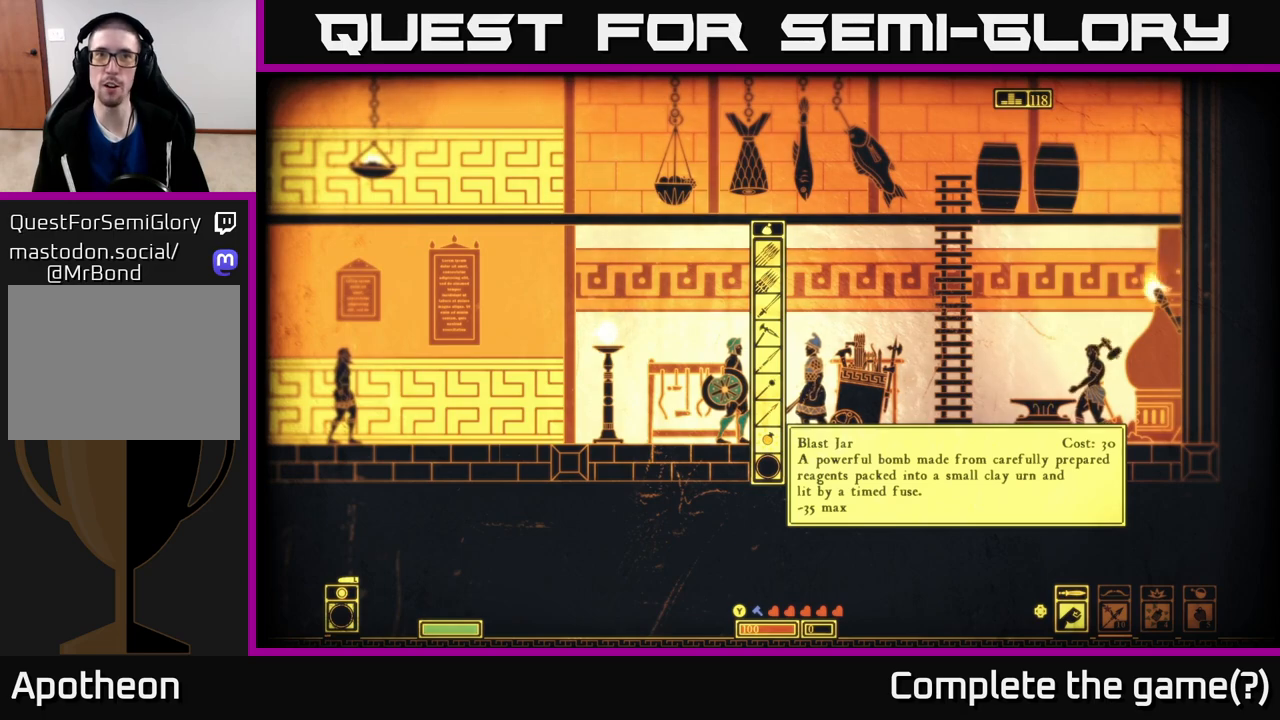
{"buttons": [], "left_stick": "center", "right_stick": "center", "events": []}
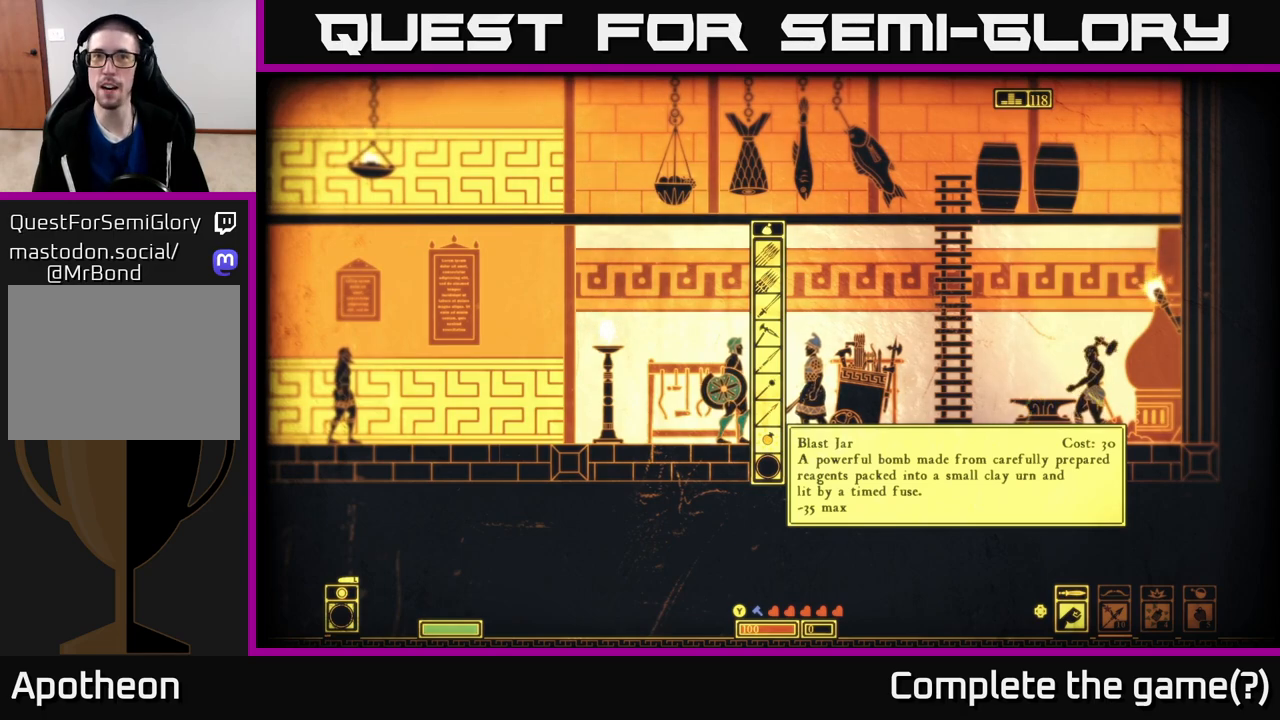
{"buttons": [], "left_stick": "center", "right_stick": "center", "events": []}
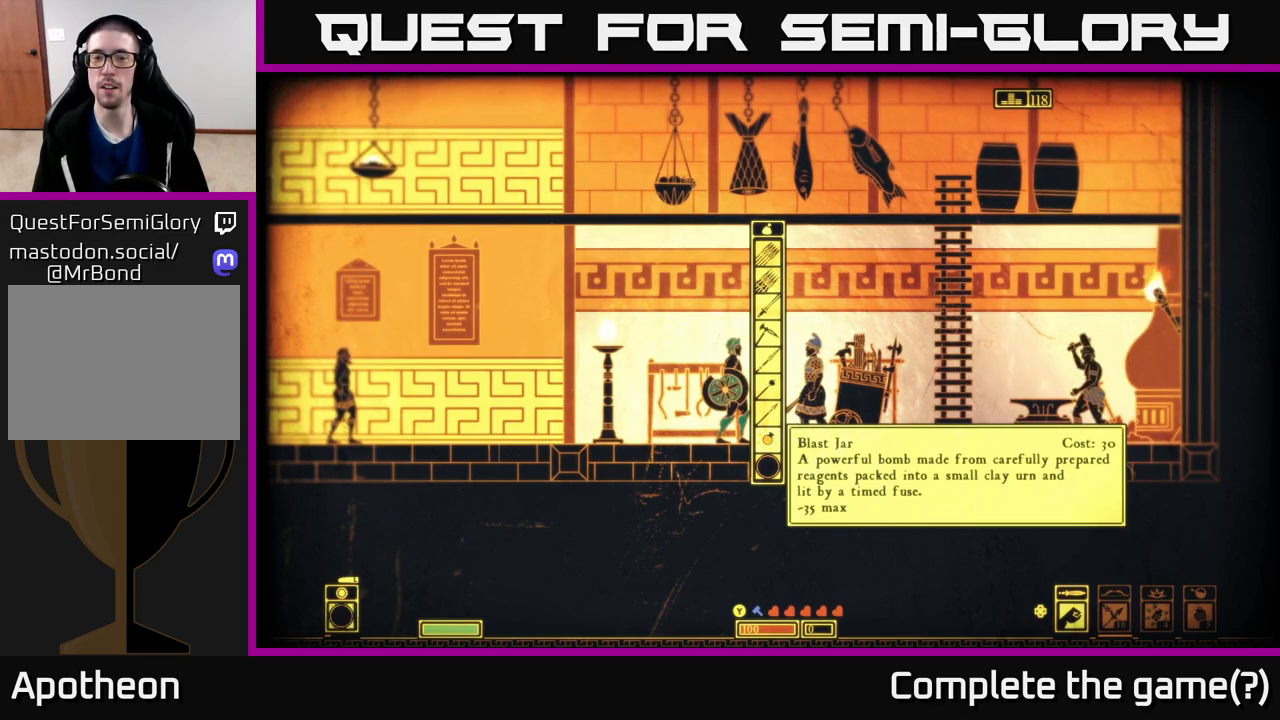
{"buttons": [], "left_stick": "center", "right_stick": "center", "events": [[217, "left_stick", "down"], [417, "left_stick", "center"]]}
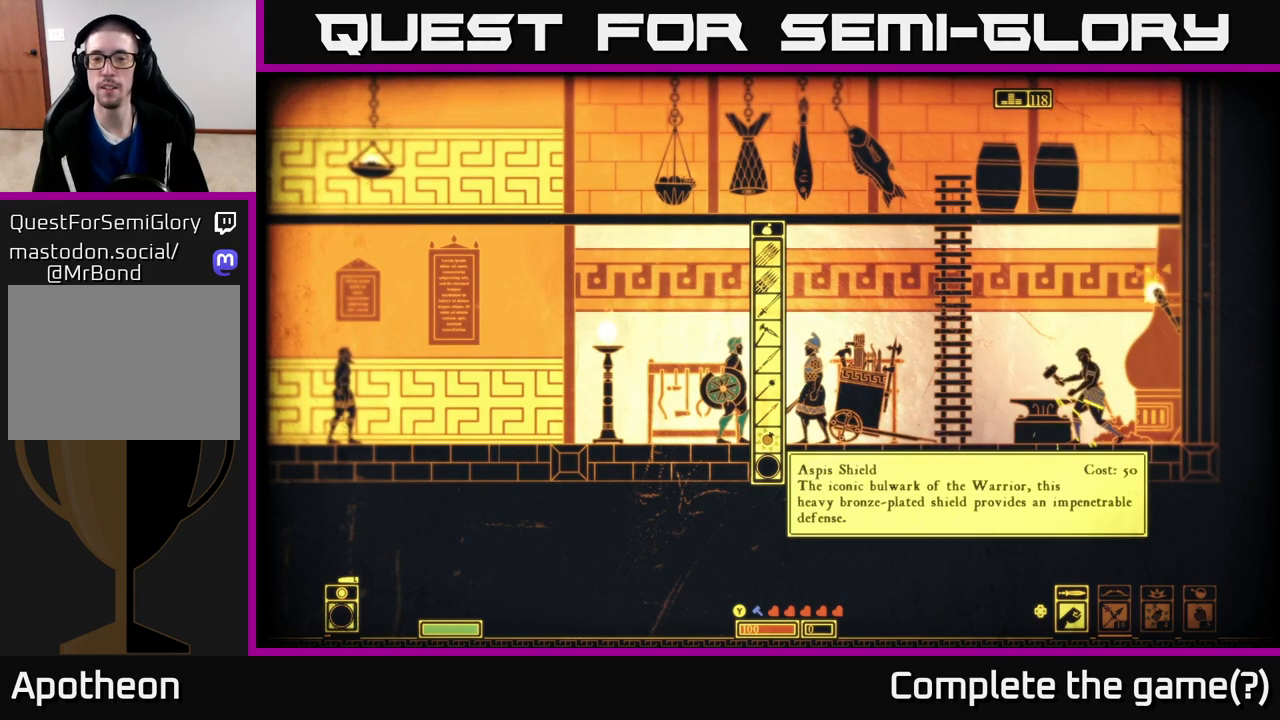
{"buttons": [], "left_stick": "center", "right_stick": "center", "events": []}
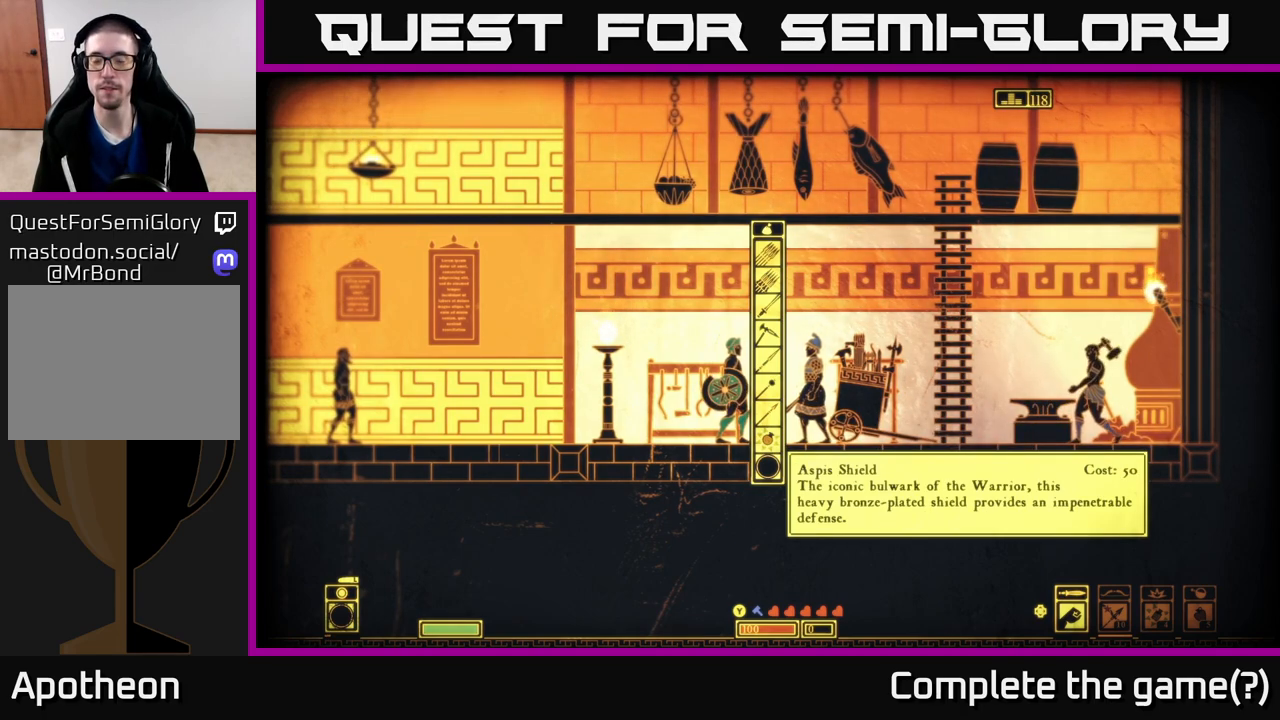
{"buttons": [], "left_stick": "center", "right_stick": "center", "events": []}
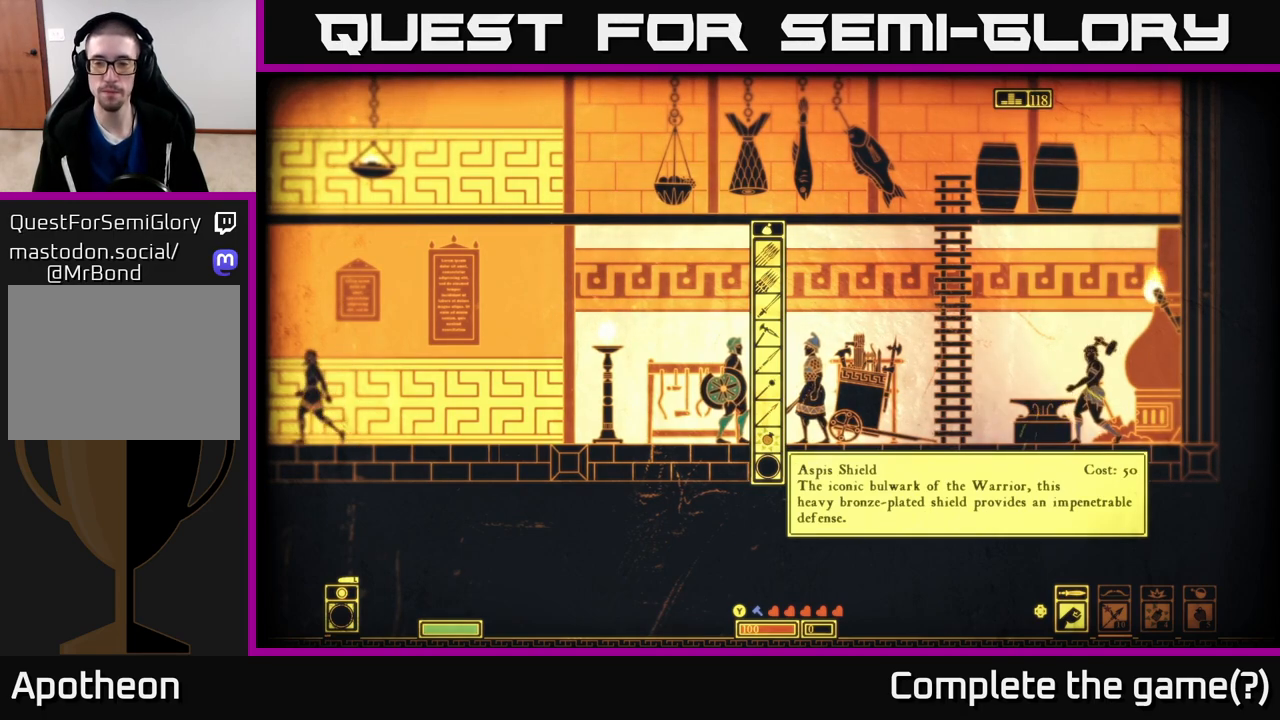
{"buttons": [], "left_stick": "center", "right_stick": "center", "events": []}
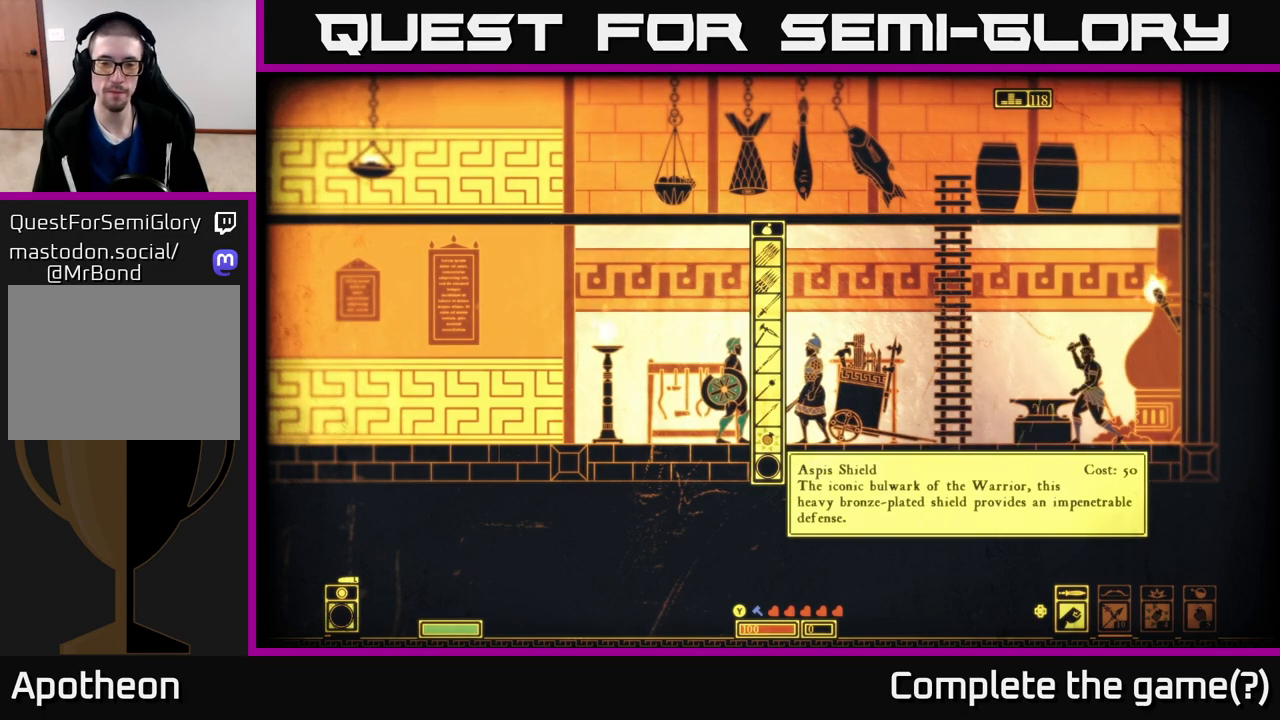
{"buttons": [], "left_stick": "center", "right_stick": "center", "events": []}
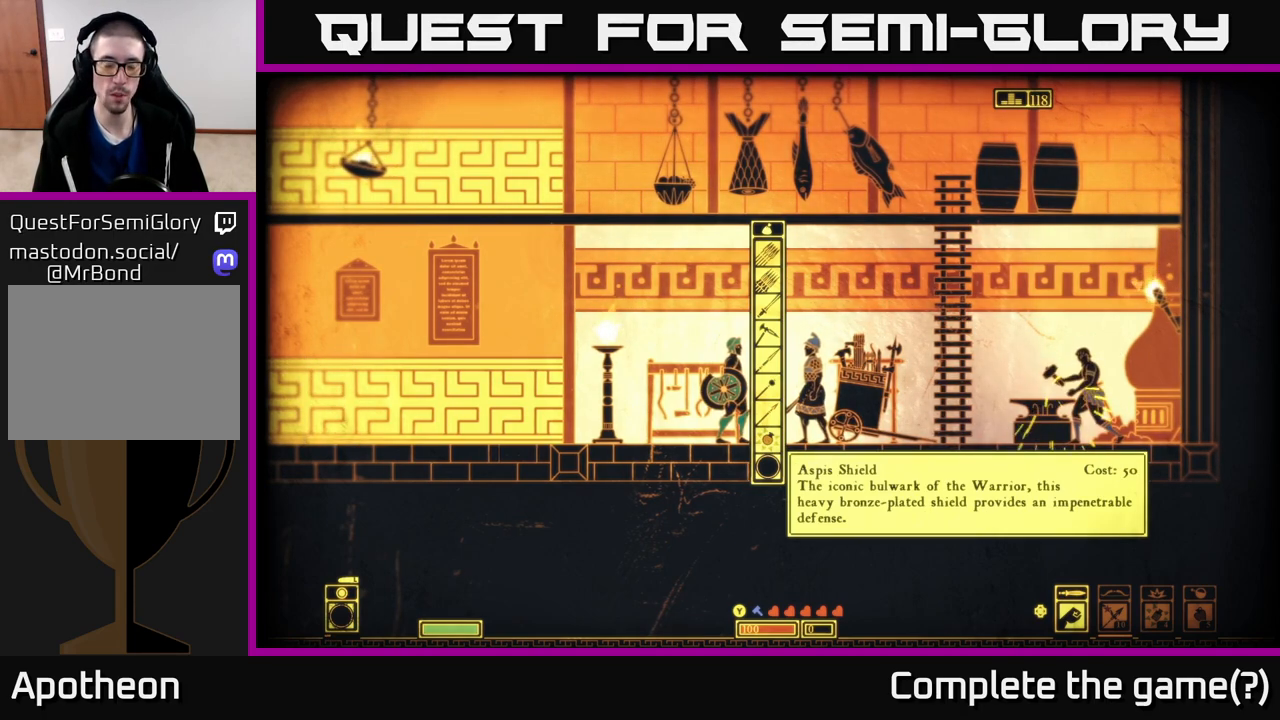
{"buttons": [], "left_stick": "center", "right_stick": "center", "events": []}
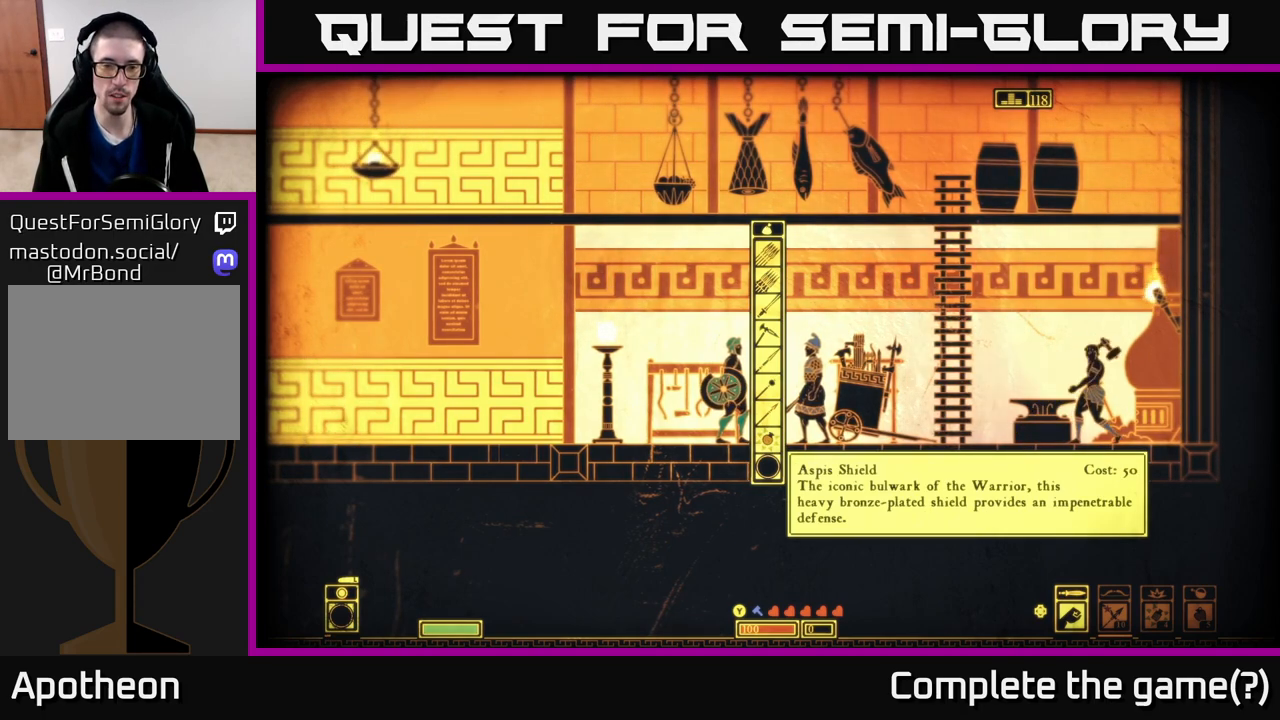
{"buttons": [], "left_stick": "center", "right_stick": "center", "events": []}
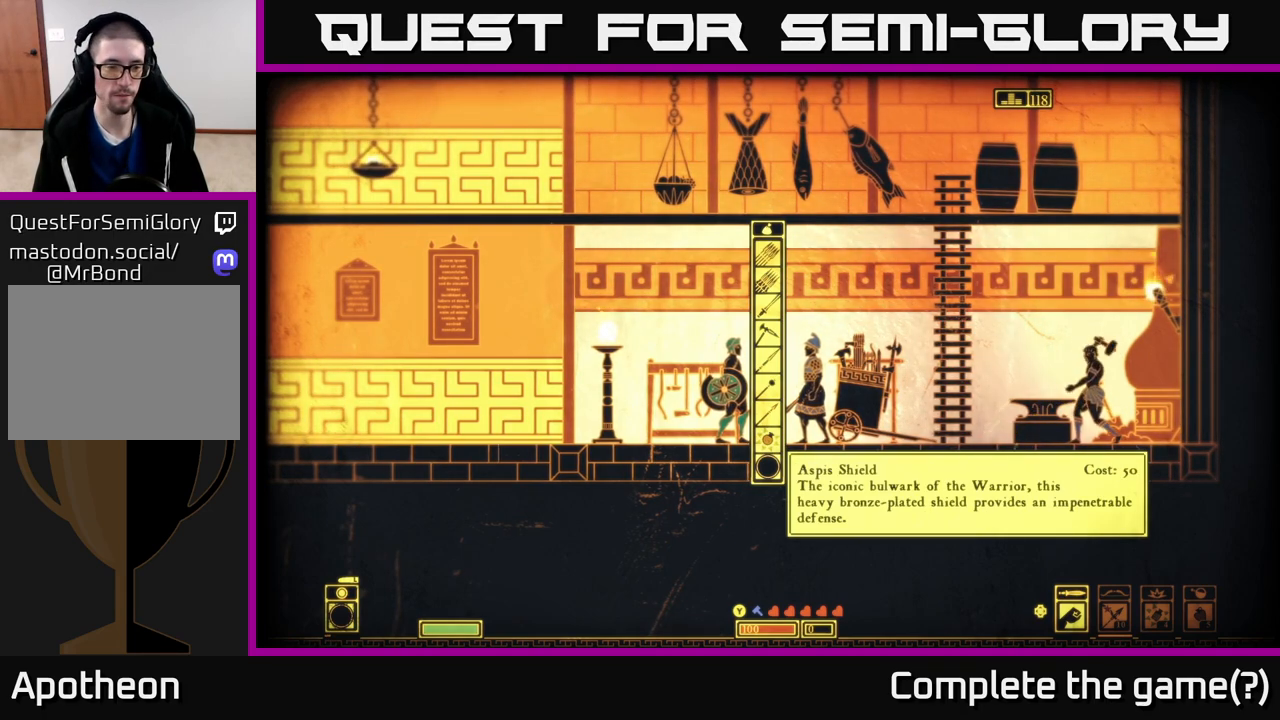
{"buttons": [], "left_stick": "center", "right_stick": "center", "events": []}
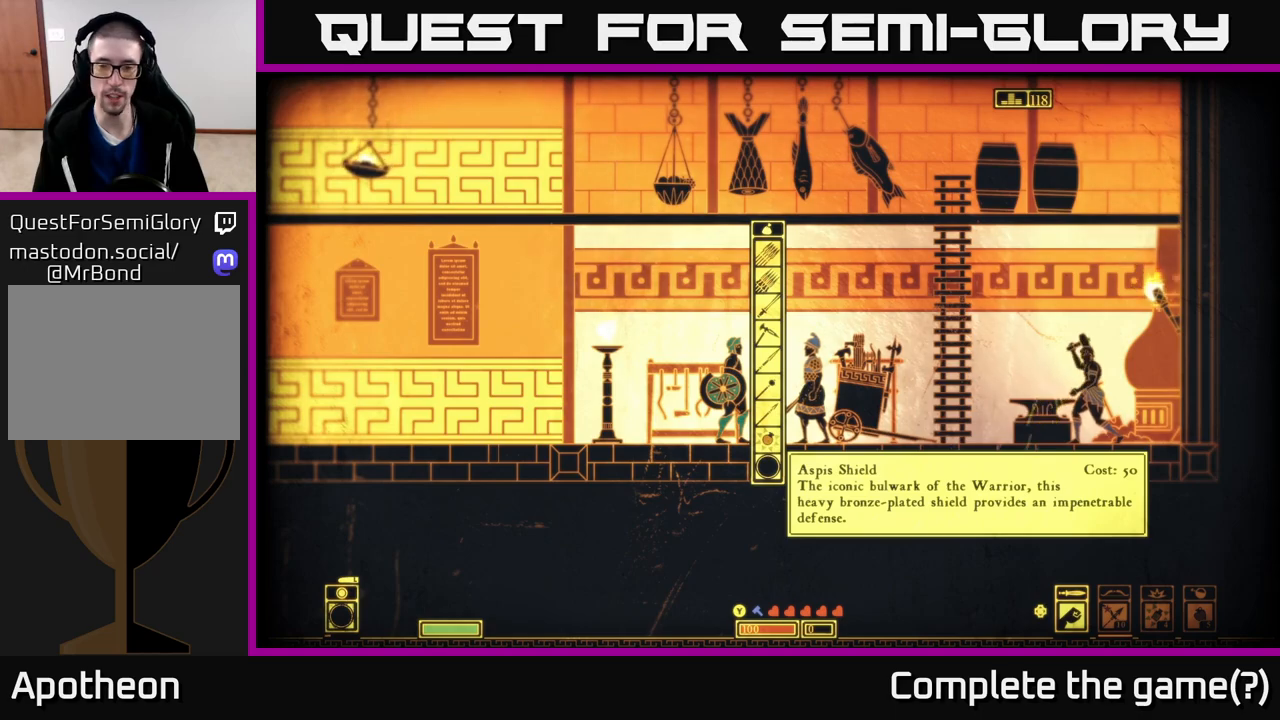
{"buttons": [], "left_stick": "up", "right_stick": "center", "events": [[150, "left_stick", "up"], [300, "left_stick", "center"], [383, "left_stick", "up"]]}
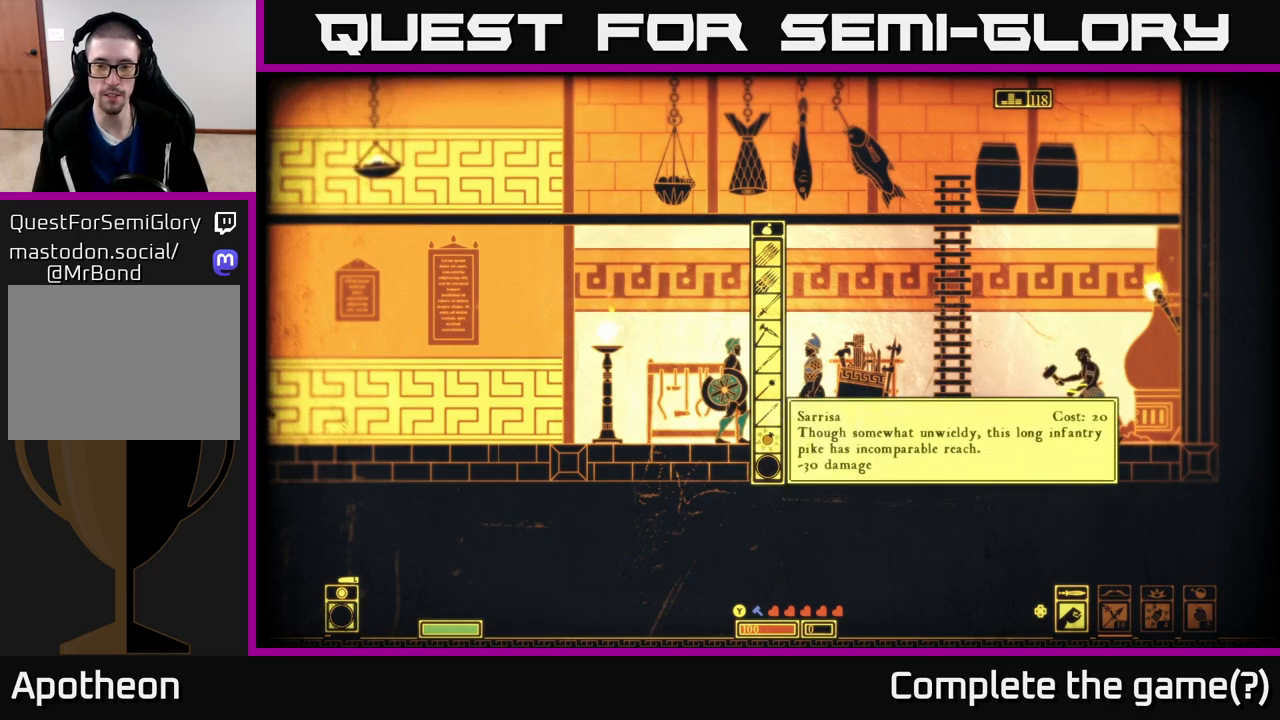
{"buttons": [], "left_stick": "center", "right_stick": "center", "events": [[33, "left_stick", "center"], [100, "left_stick", "up"], [250, "left_stick", "center"], [300, "left_stick", "up"], [467, "left_stick", "center"]]}
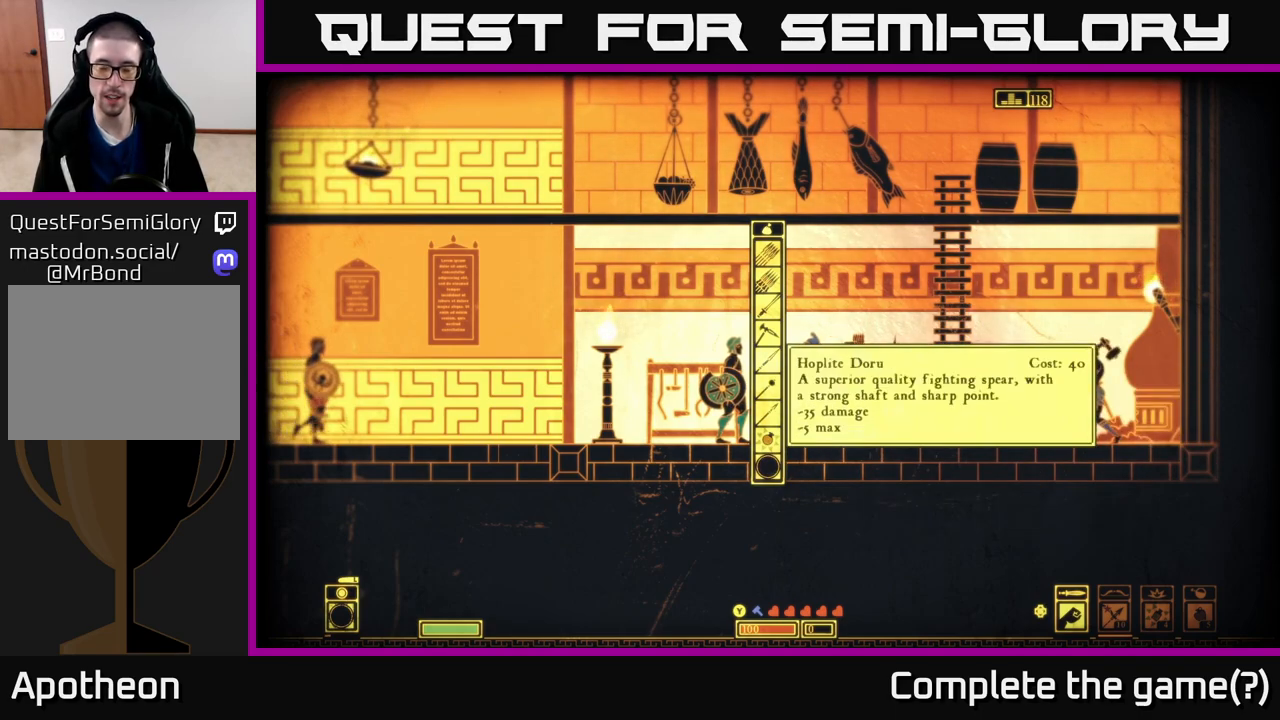
{"buttons": [], "left_stick": "up", "right_stick": "center", "events": [[33, "left_stick", "up"], [183, "left_stick", "center"], [267, "left_stick", "up"], [433, "left_stick", "center"], [500, "left_stick", "up"]]}